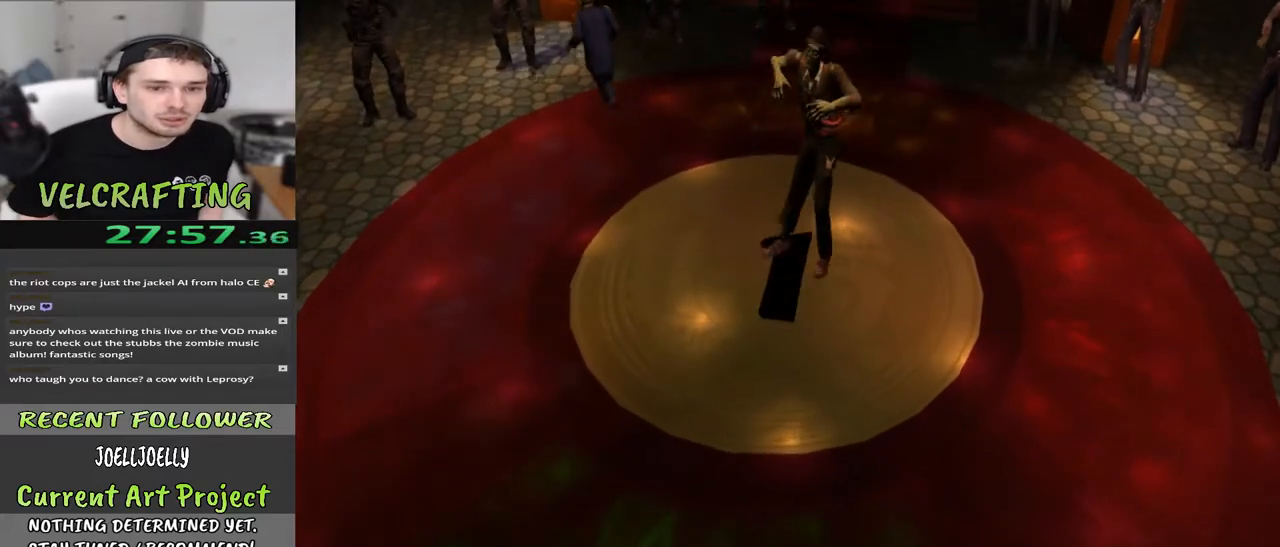
Gameplay with a controller (Xbox layout); each line is a JSON object with the inputs held at the frame after it. "events" lists button and stick changes between this image and that frame as [ms after this image, input, new state], when the widget could be followed in between. Not read: Z.
{"buttons": [], "left_stick": "up", "right_stick": "center", "events": [[367, "left_stick", "up"]]}
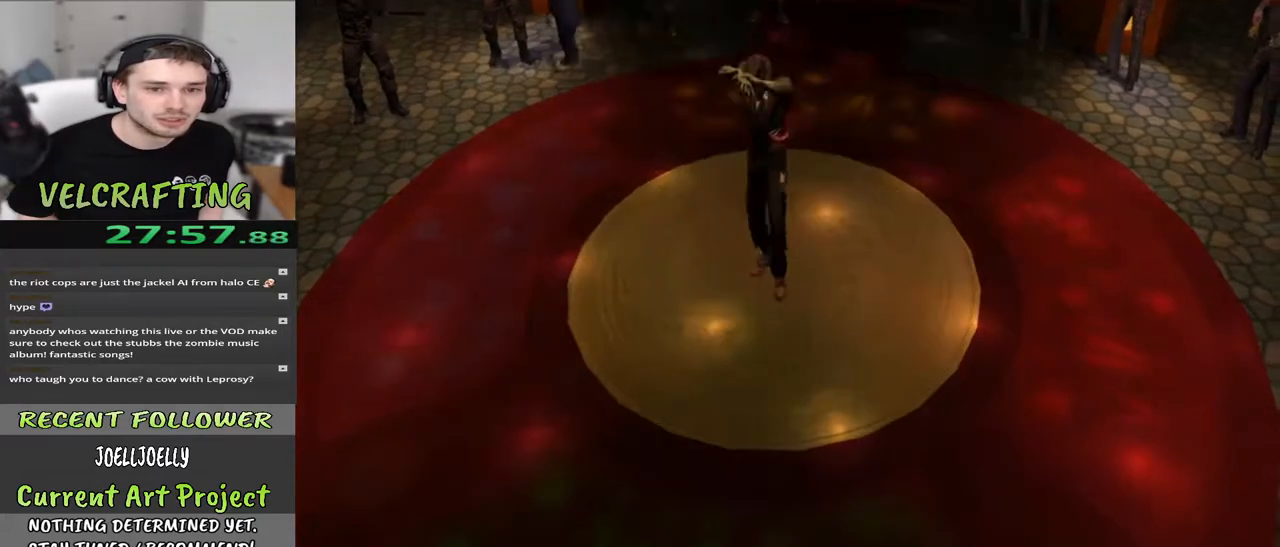
{"buttons": [], "left_stick": "up", "right_stick": "center", "events": [[133, "left_stick", "center"], [367, "left_stick", "up"]]}
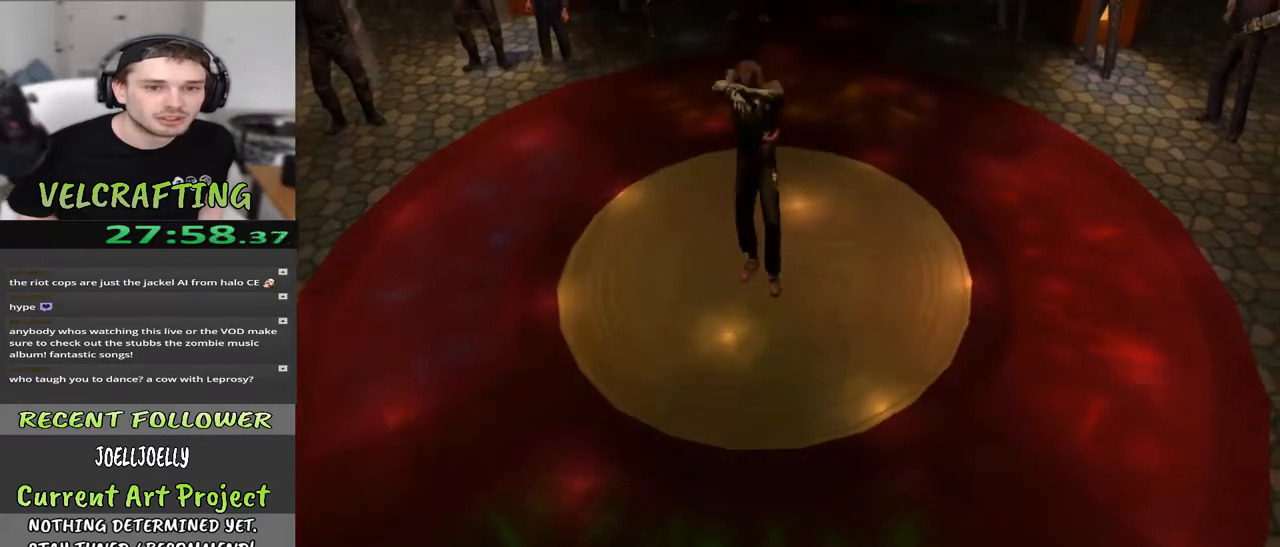
{"buttons": [], "left_stick": "center", "right_stick": "center", "events": [[167, "left_stick", "center"], [300, "left_stick", "left"], [450, "left_stick", "center"]]}
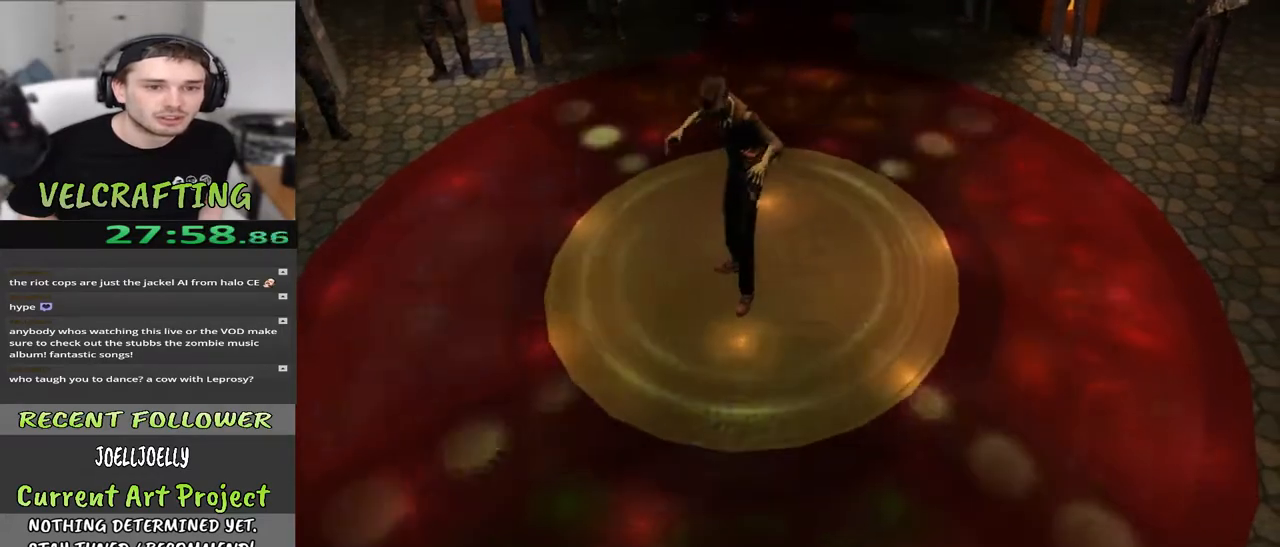
{"buttons": [], "left_stick": "right", "right_stick": "center", "events": [[33, "left_stick", "left"], [250, "left_stick", "right"]]}
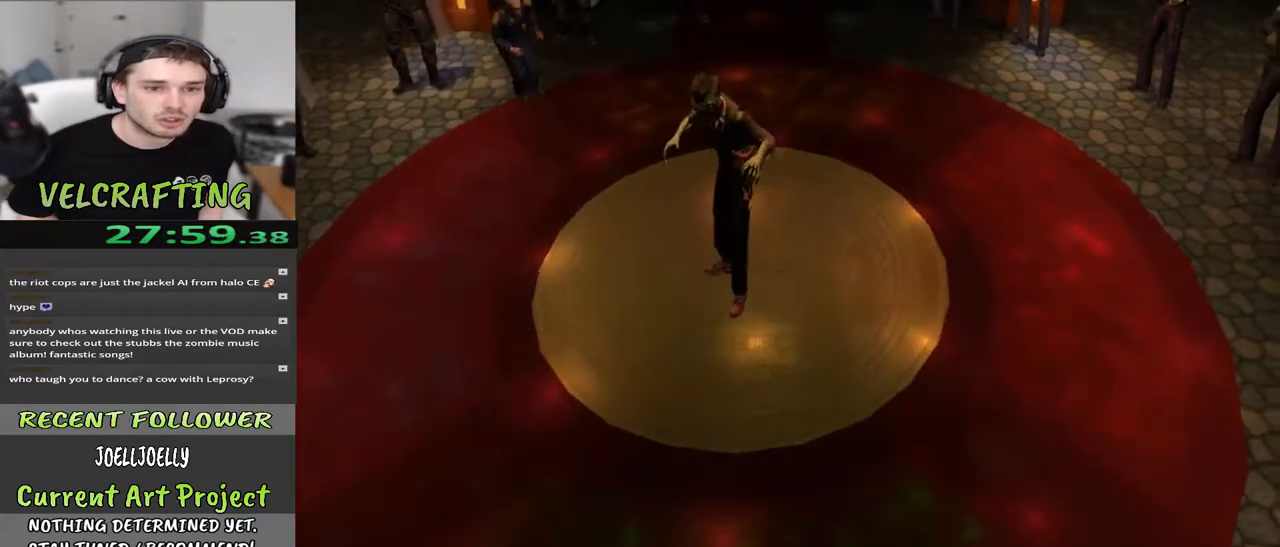
{"buttons": [], "left_stick": "center", "right_stick": "center", "events": [[283, "left_stick", "center"]]}
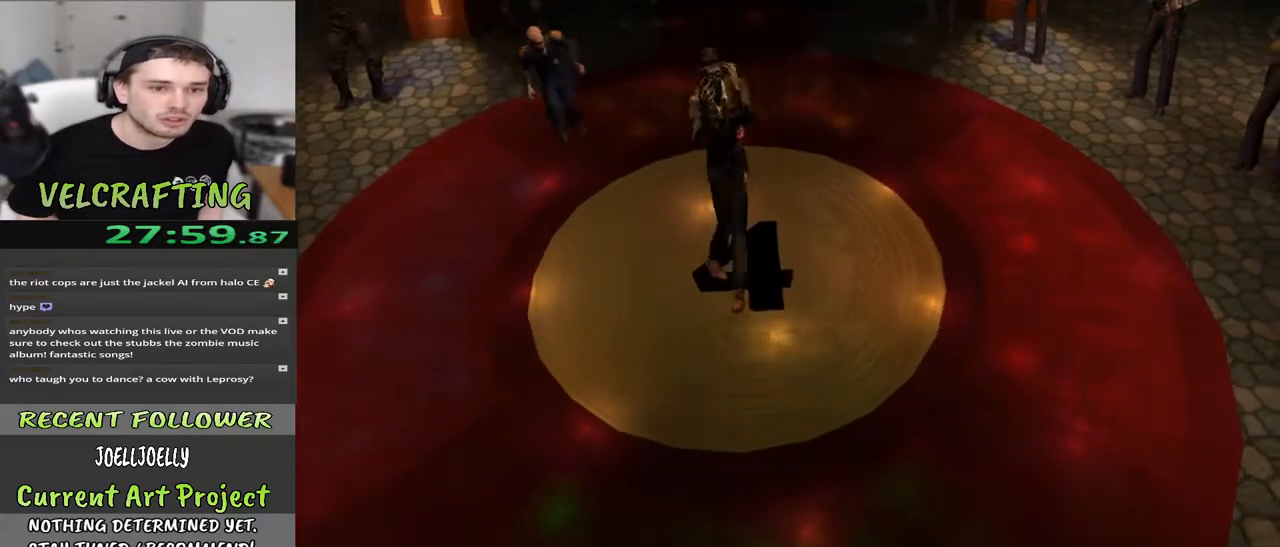
{"buttons": [], "left_stick": "center", "right_stick": "center", "events": []}
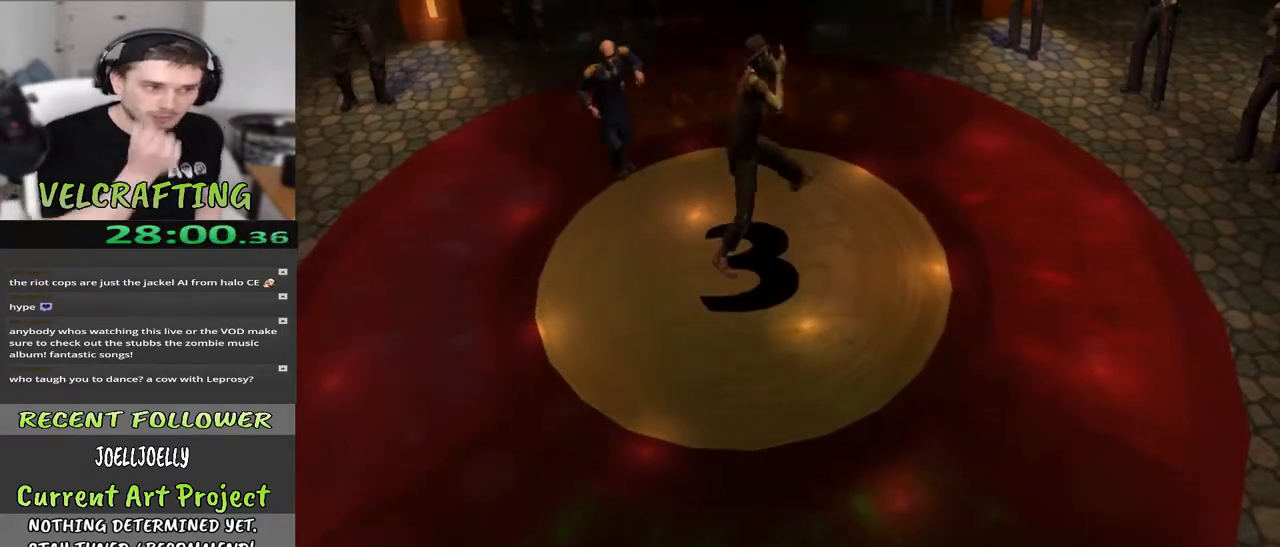
{"buttons": [], "left_stick": "center", "right_stick": "center", "events": []}
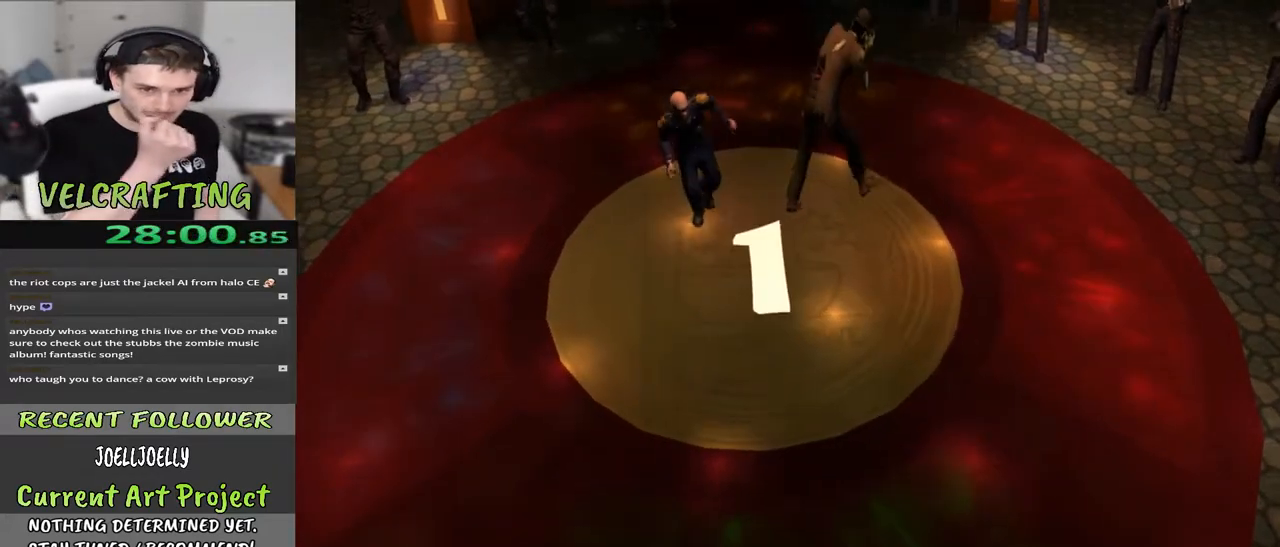
{"buttons": [], "left_stick": "center", "right_stick": "center", "events": []}
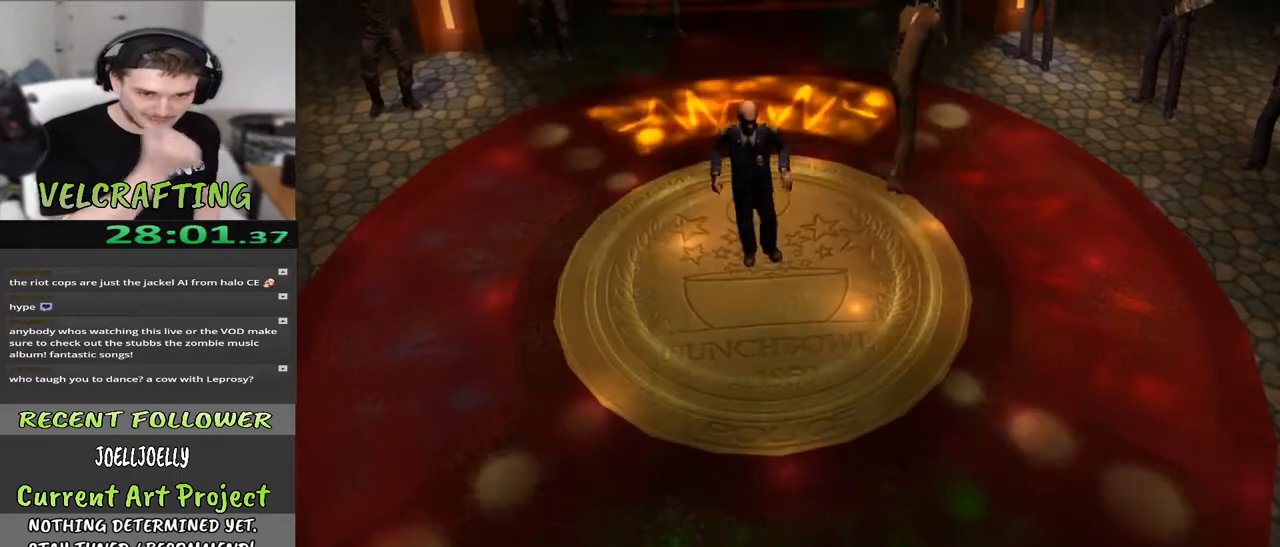
{"buttons": [], "left_stick": "center", "right_stick": "center", "events": []}
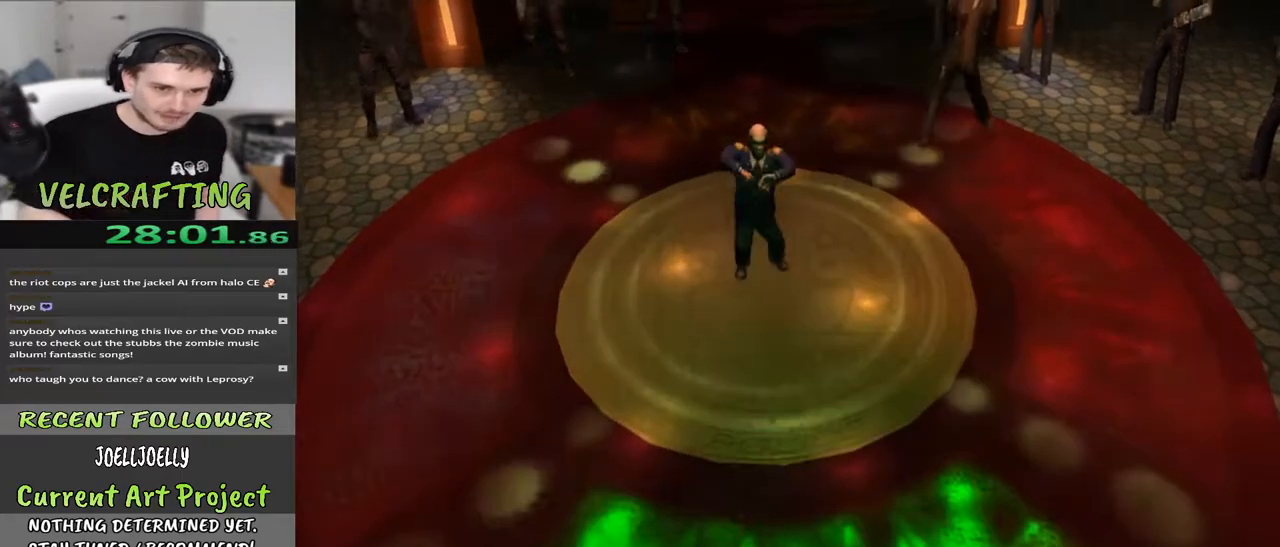
{"buttons": [], "left_stick": "center", "right_stick": "center", "events": []}
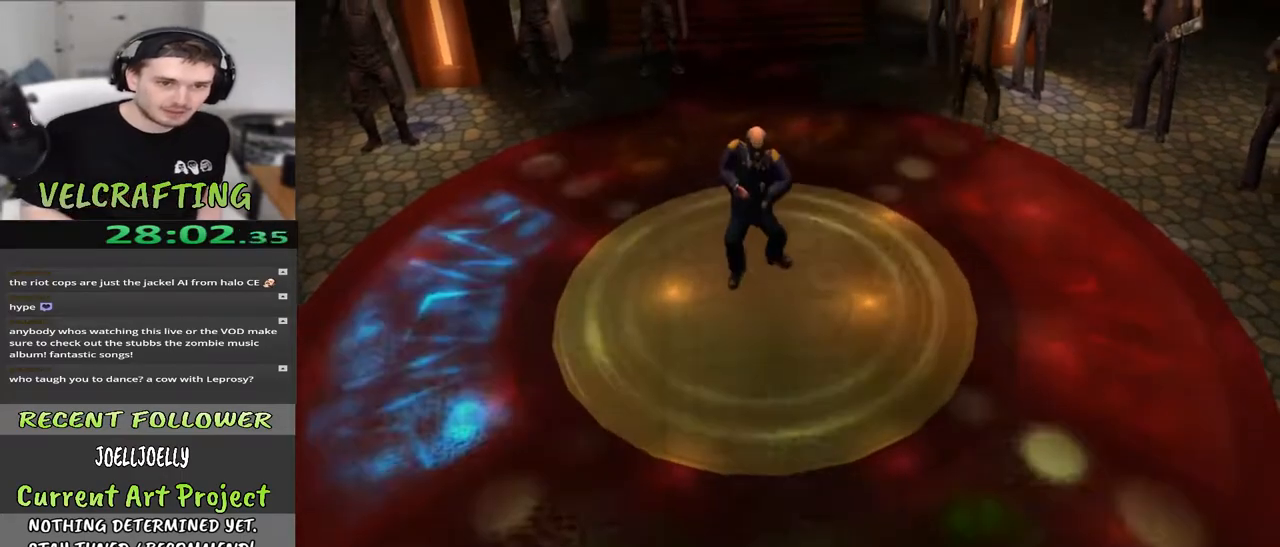
{"buttons": [], "left_stick": "center", "right_stick": "center", "events": []}
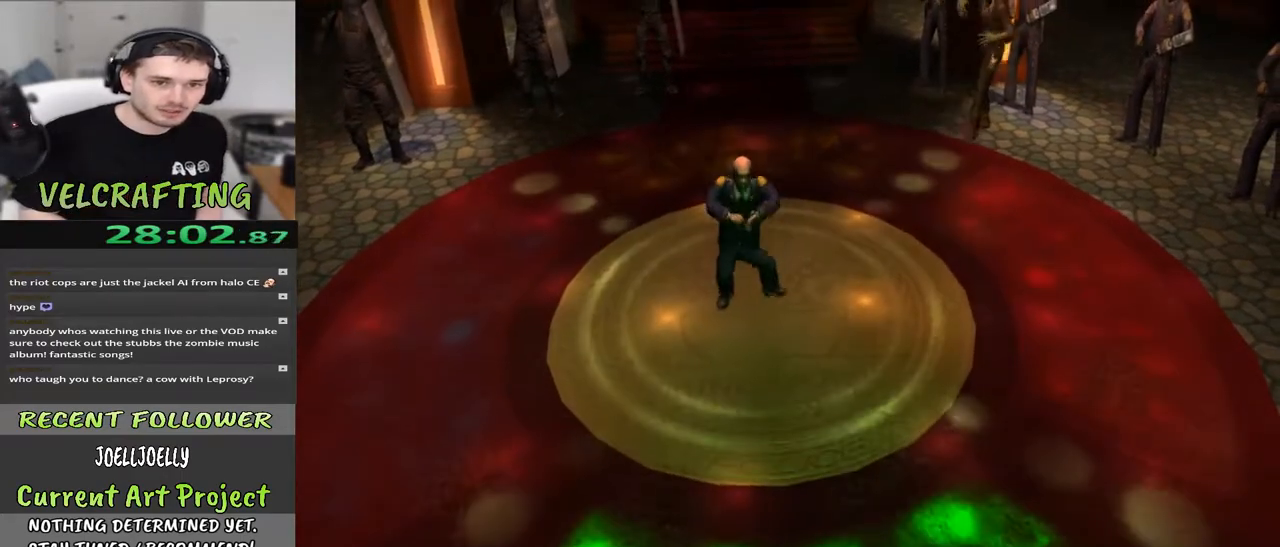
{"buttons": [], "left_stick": "center", "right_stick": "center", "events": []}
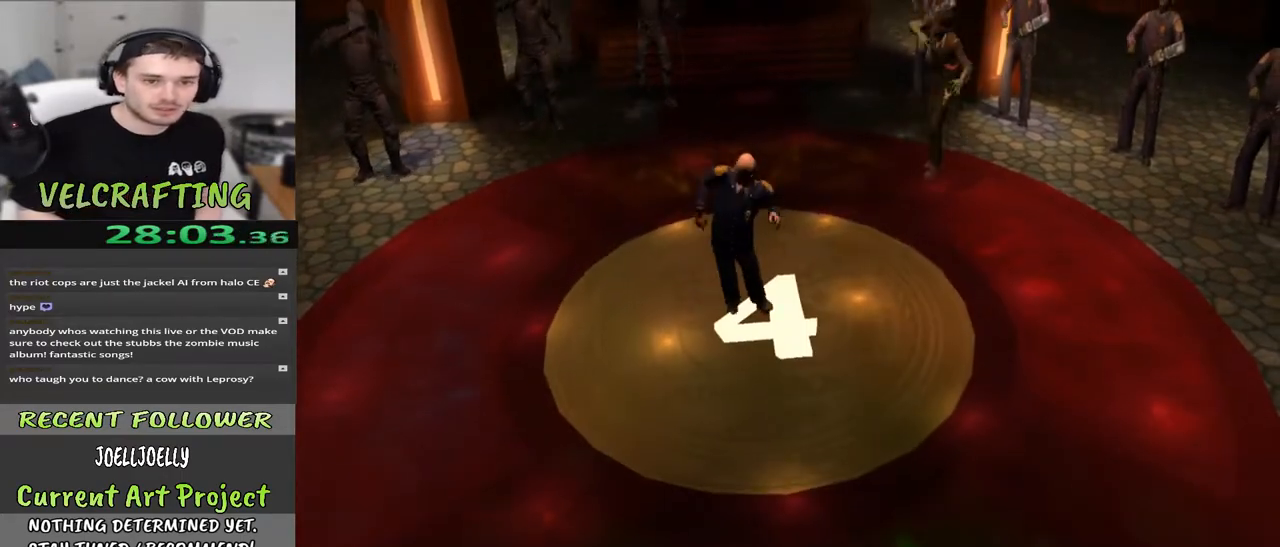
{"buttons": [], "left_stick": "center", "right_stick": "center", "events": []}
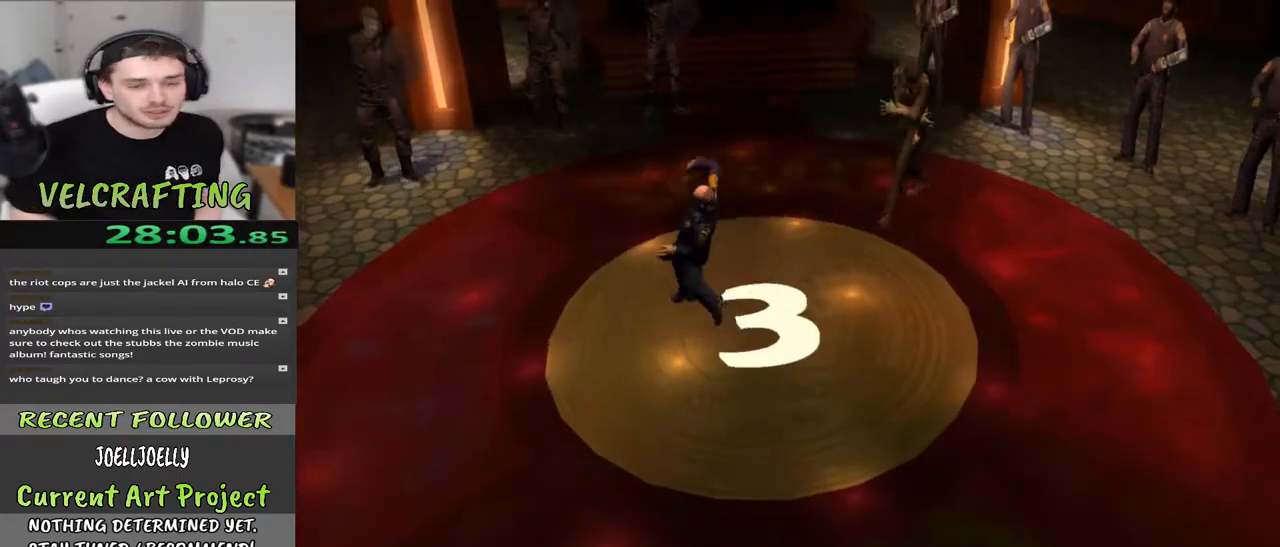
{"buttons": [], "left_stick": "center", "right_stick": "center", "events": []}
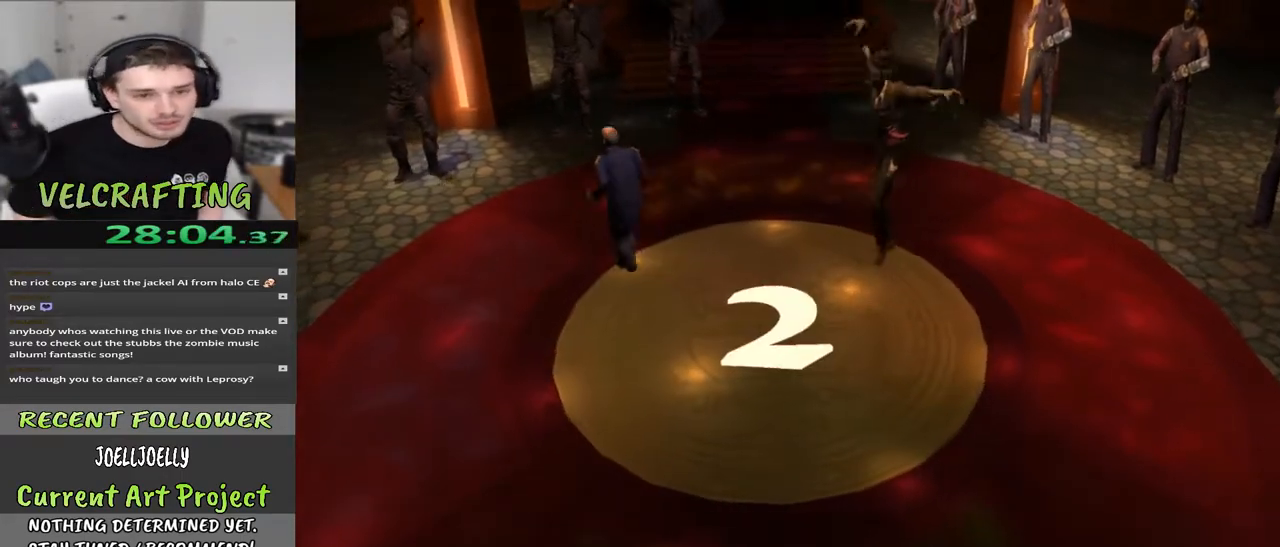
{"buttons": [], "left_stick": "center", "right_stick": "center", "events": []}
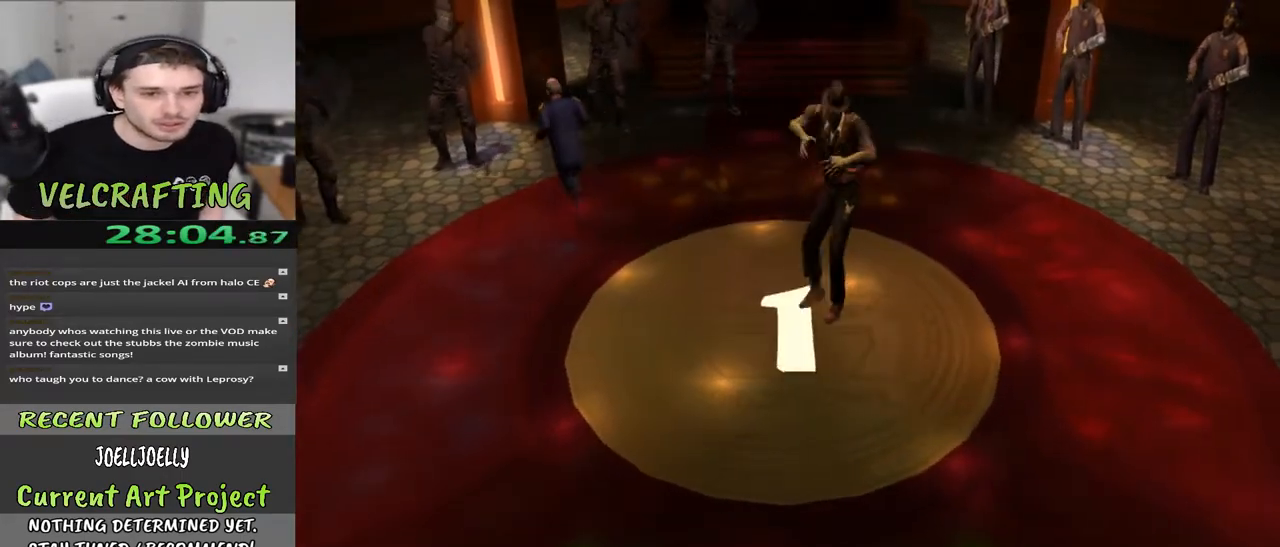
{"buttons": [], "left_stick": "up", "right_stick": "center", "events": [[367, "left_stick", "up"]]}
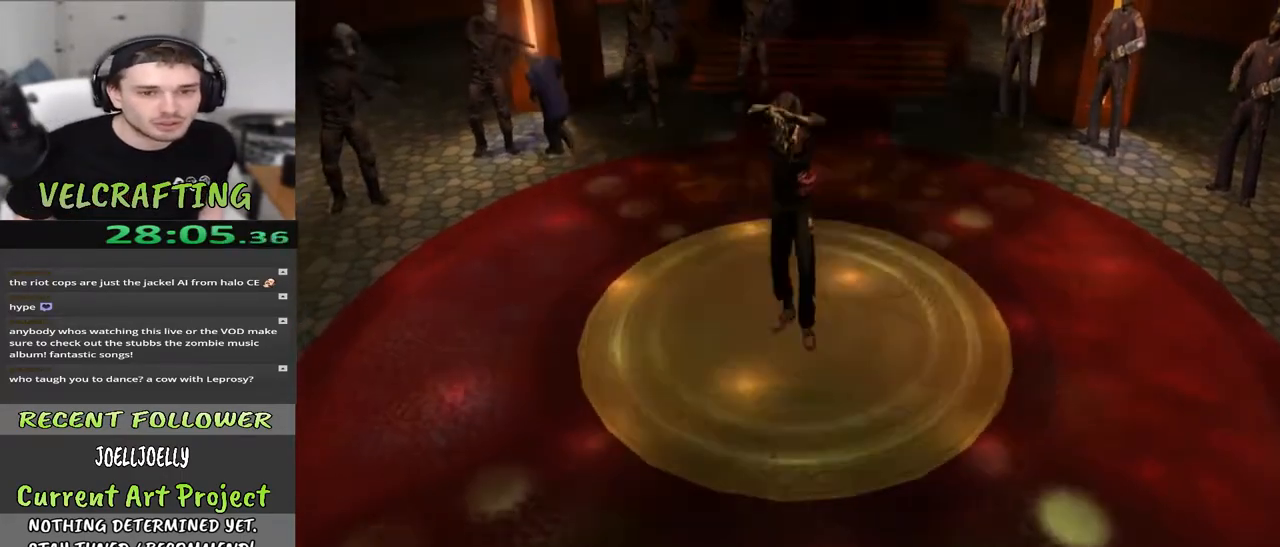
{"buttons": [], "left_stick": "down", "right_stick": "center", "events": [[117, "left_stick", "center"], [317, "left_stick", "down"]]}
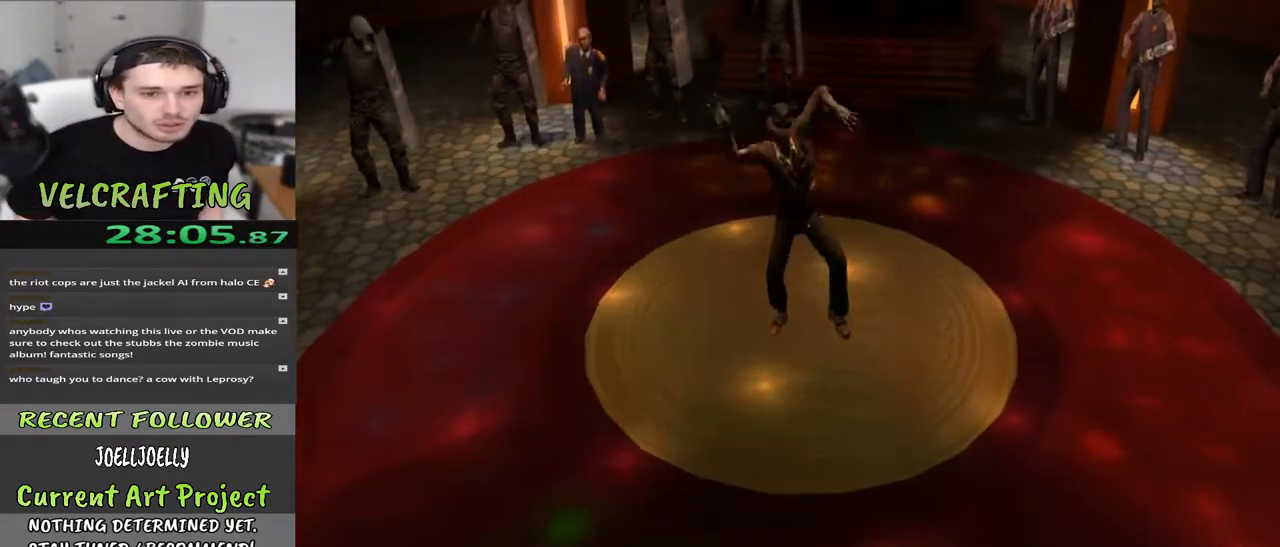
{"buttons": [], "left_stick": "left", "right_stick": "center", "events": [[100, "left_stick", "center"], [350, "left_stick", "left"]]}